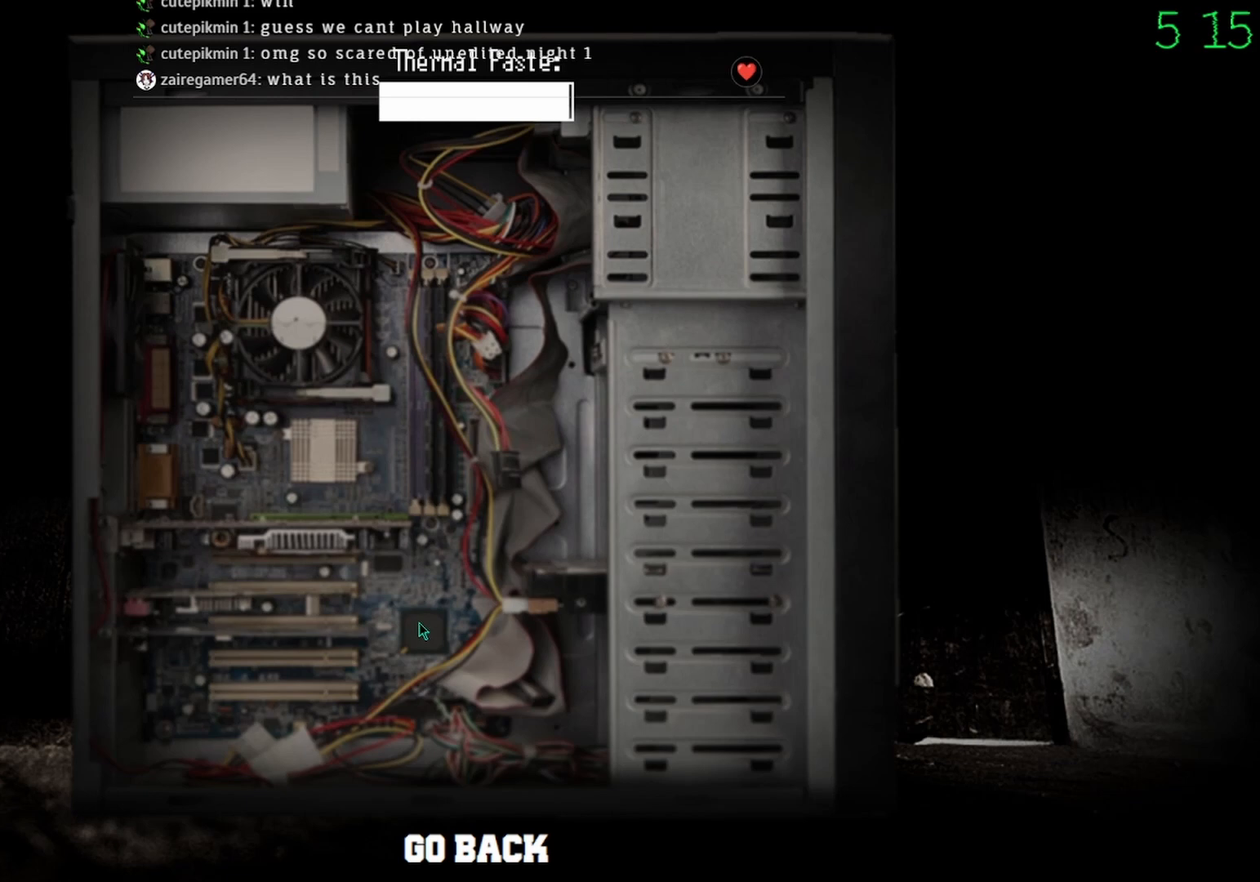
Gameplay with keyboard and mouse; each line is a JSON object with the keys and mouse buttons held at the frame after it. "events" lists presses ("down") and releases ("up") of "mouse_left", "mouse_wheel" and "mouse_right" between this image and that frame as [ms after this image, input, new state], when the widget could be followed in between. "mouse_left", "mouse_wheel", "mouse_right" = the "left", "wheel", "right" buttons of the "mouse" list. No other keys are recorded. "wheel" means that the mouse wheel is clicked or scrolled. Mouse movement is not recorded.
{"keys": [], "mouse": ["left"], "events": []}
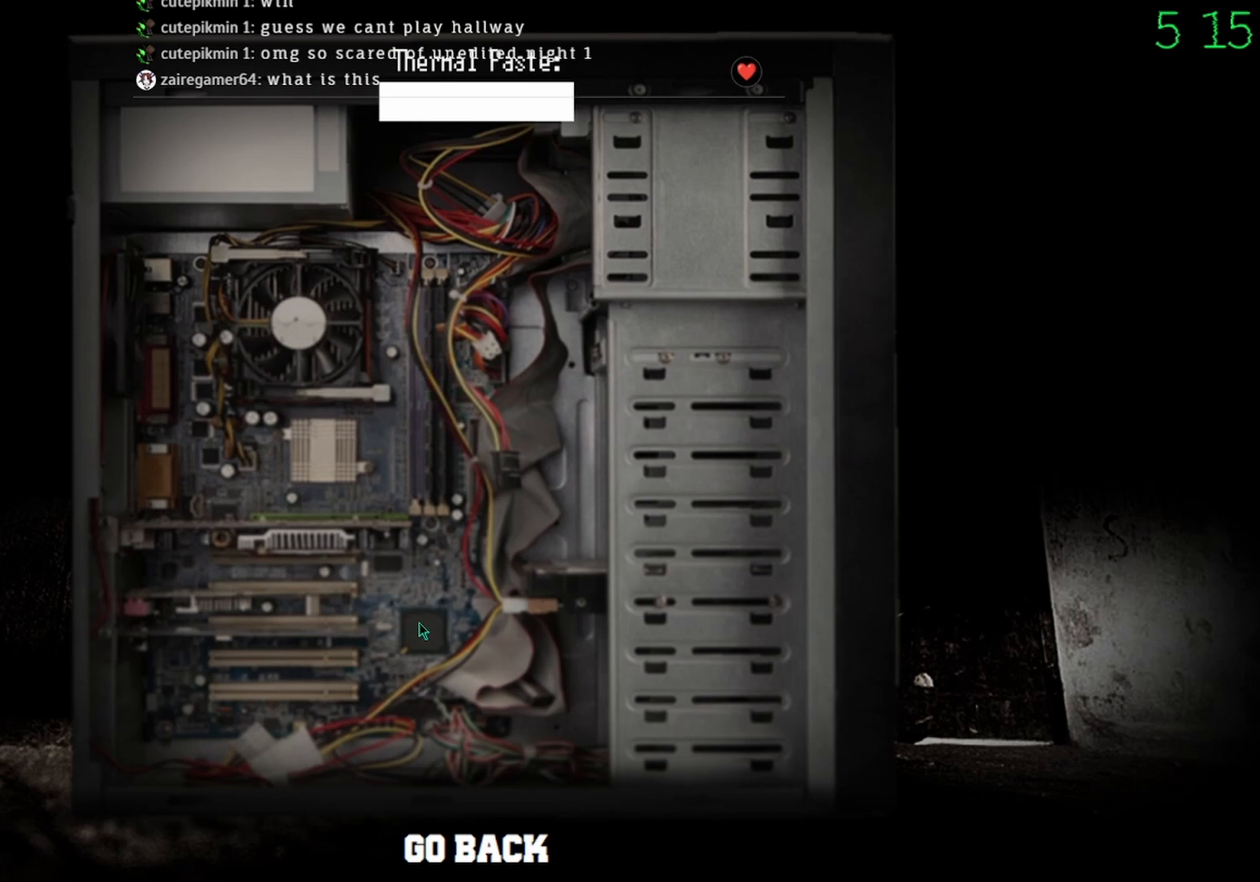
{"keys": [], "mouse": [], "events": [[400, "mouse_left", "up"]]}
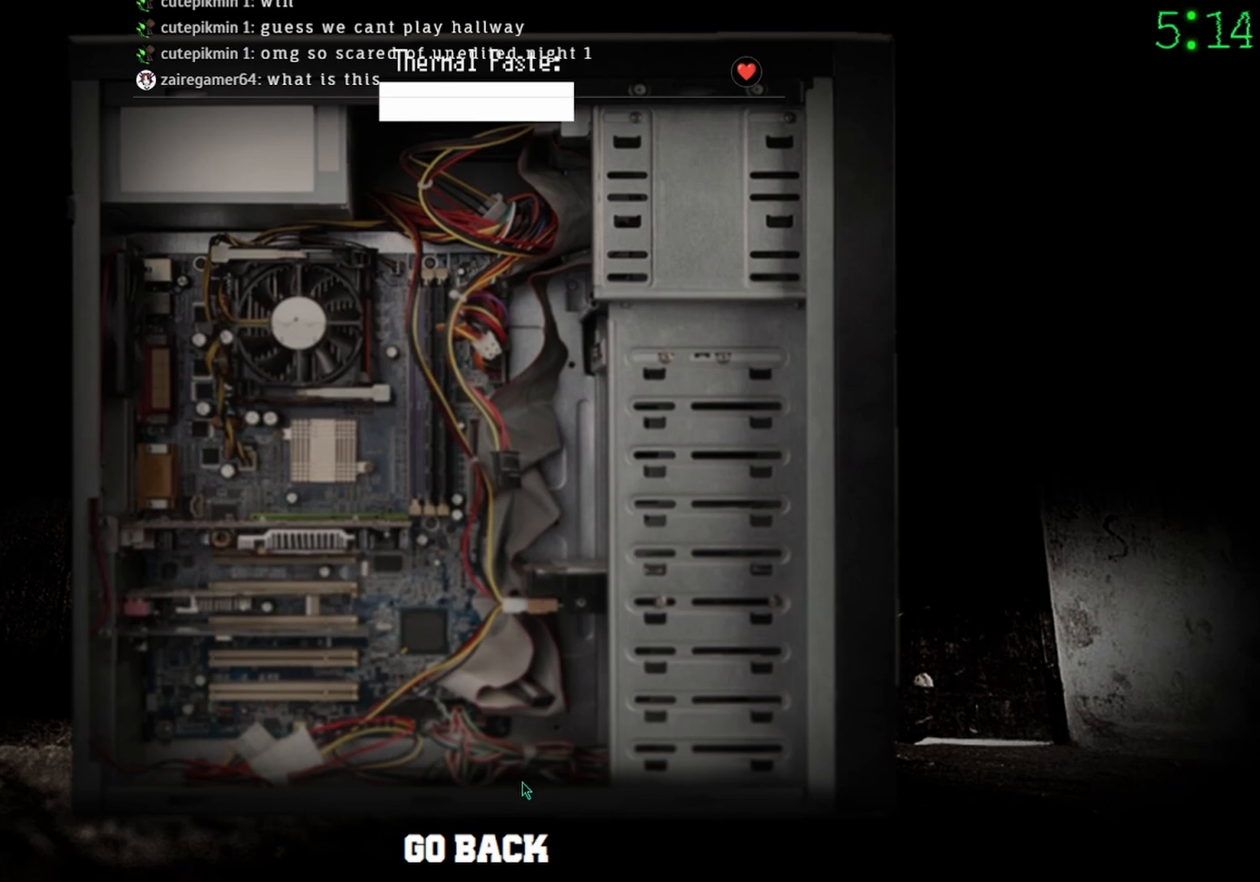
{"keys": [], "mouse": [], "events": [[33, "mouse_left", "down"], [100, "mouse_left", "up"], [200, "mouse_left", "down"], [267, "mouse_left", "up"]]}
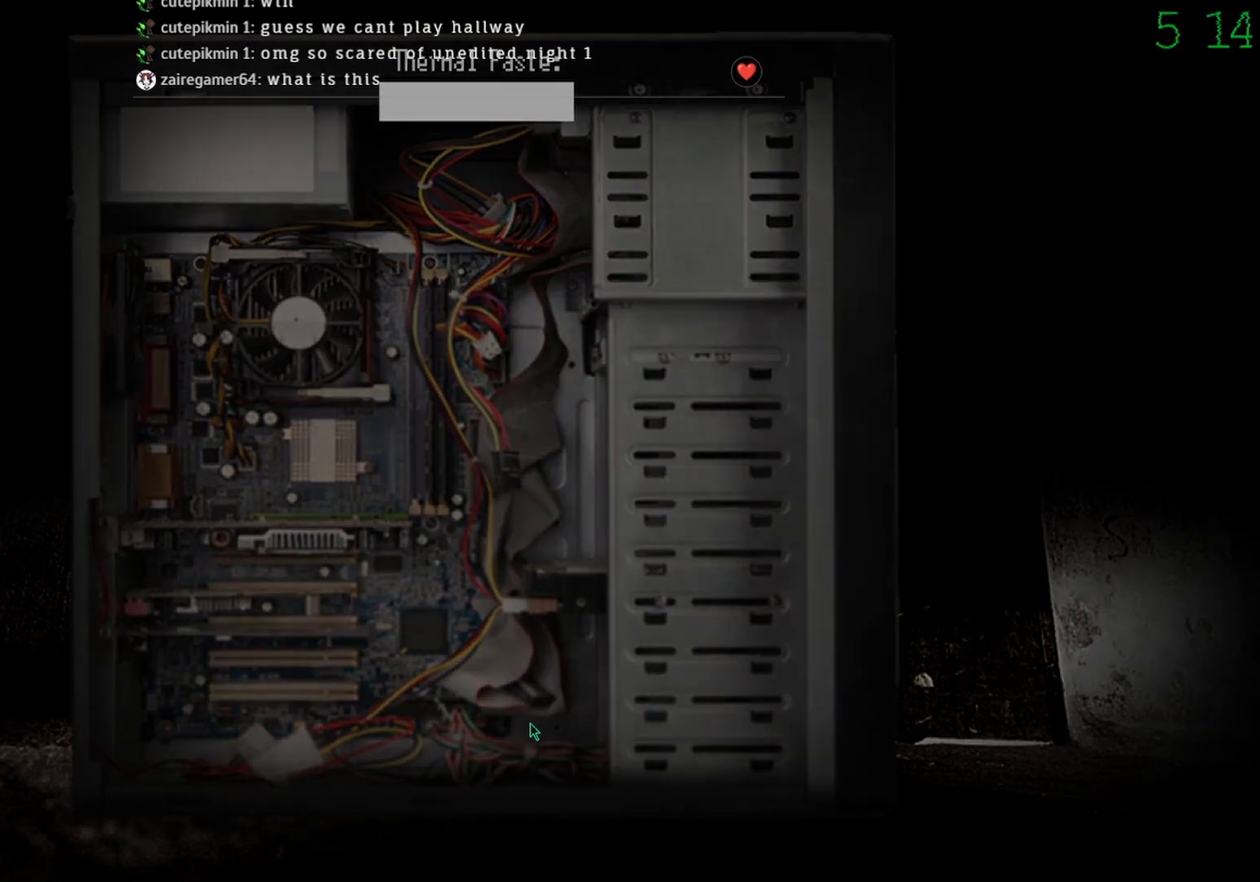
{"keys": [], "mouse": [], "events": []}
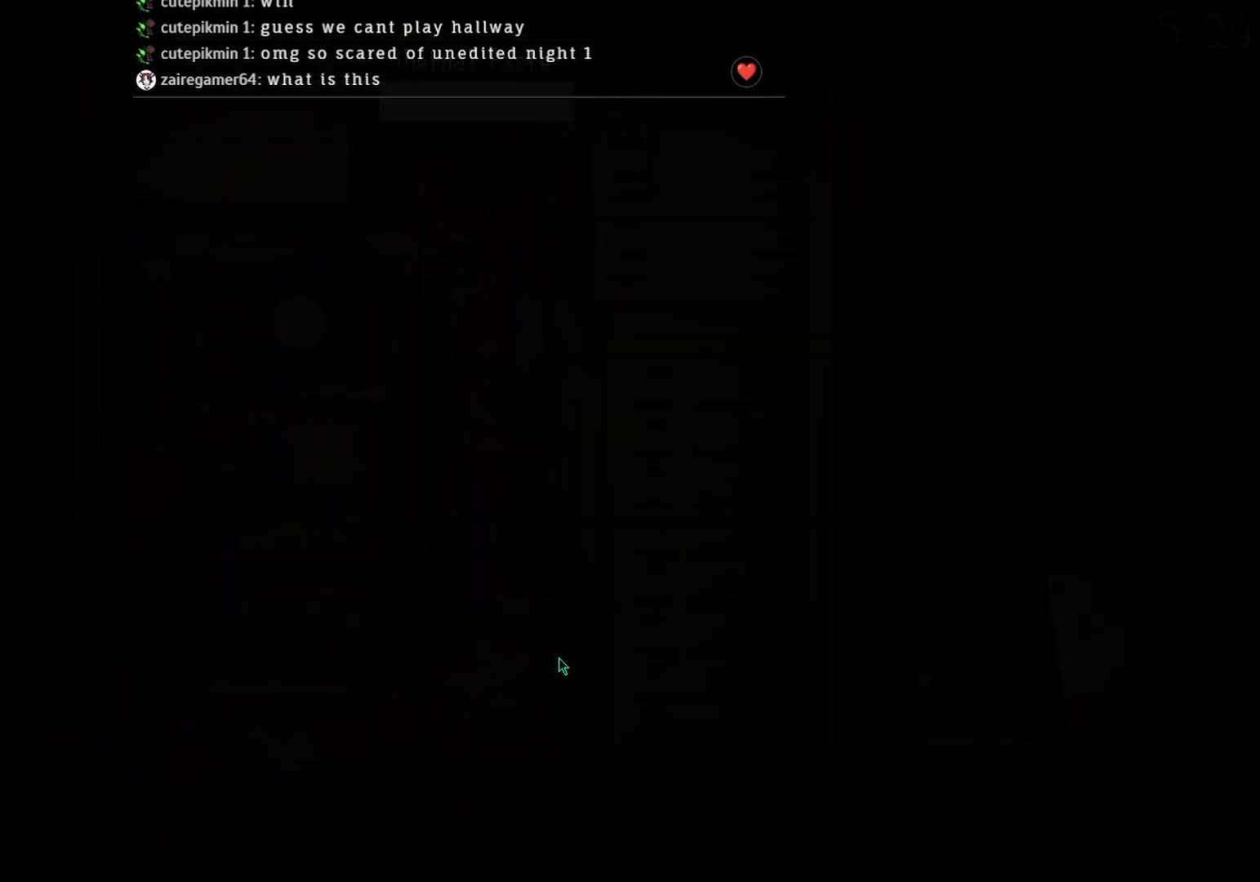
{"keys": [], "mouse": [], "events": []}
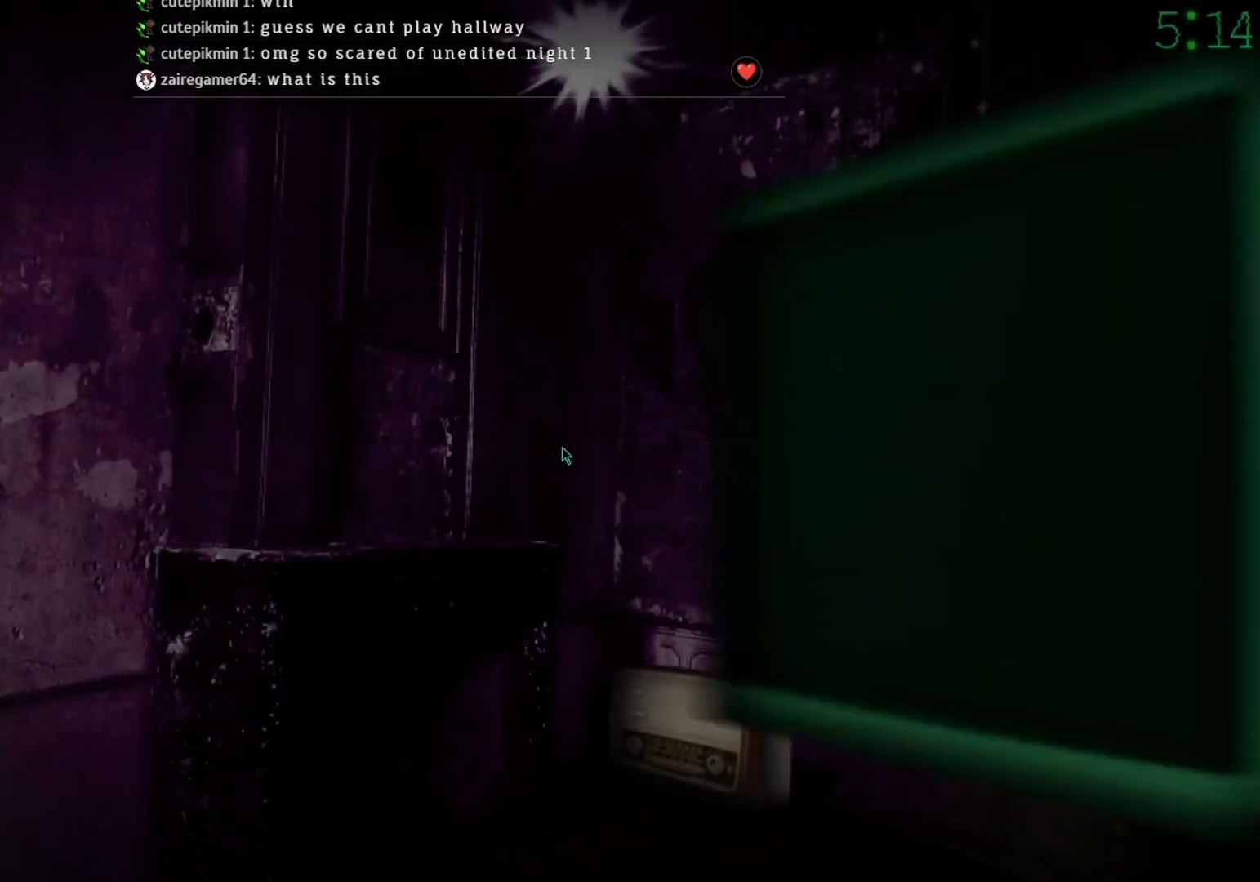
{"keys": [], "mouse": [], "events": [[333, "mouse_left", "down"], [433, "mouse_left", "up"]]}
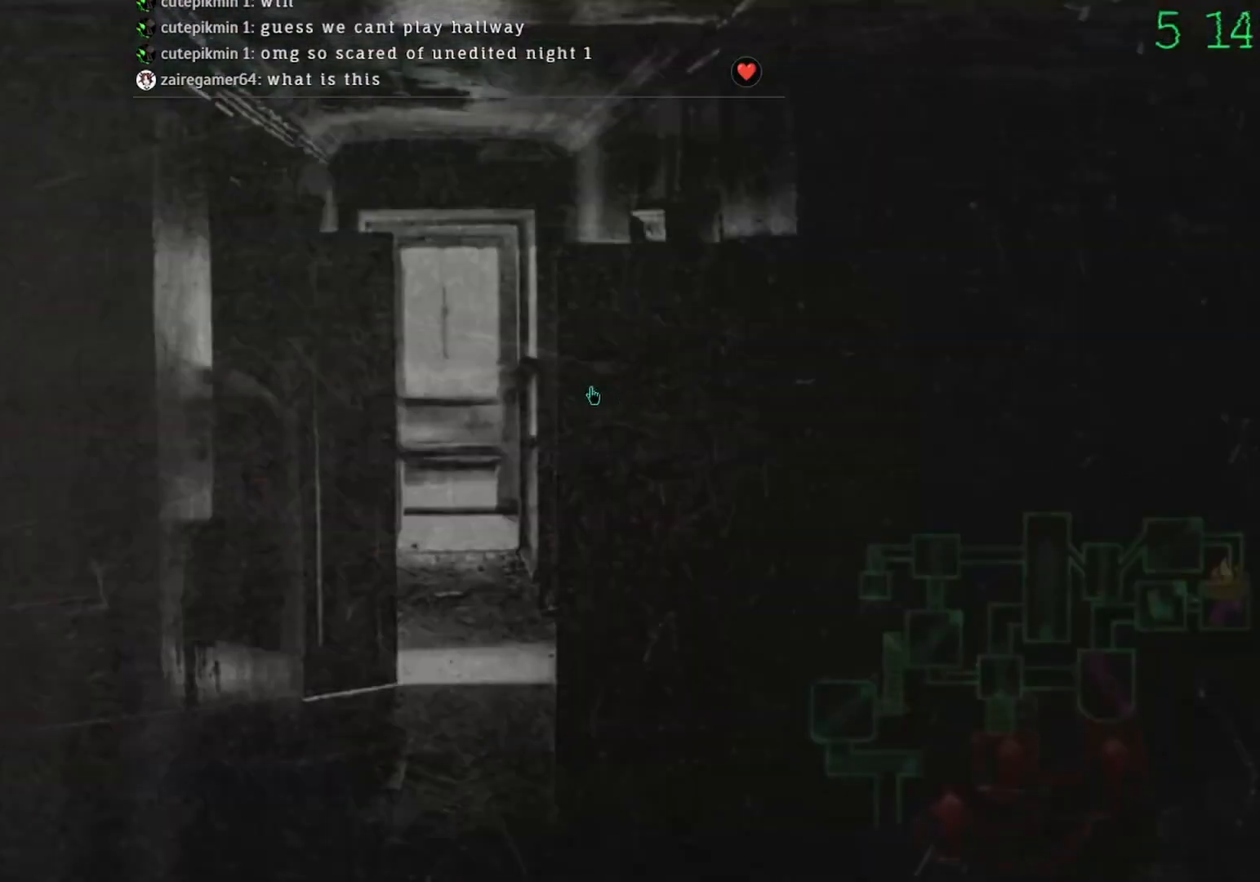
{"keys": [], "mouse": [], "events": []}
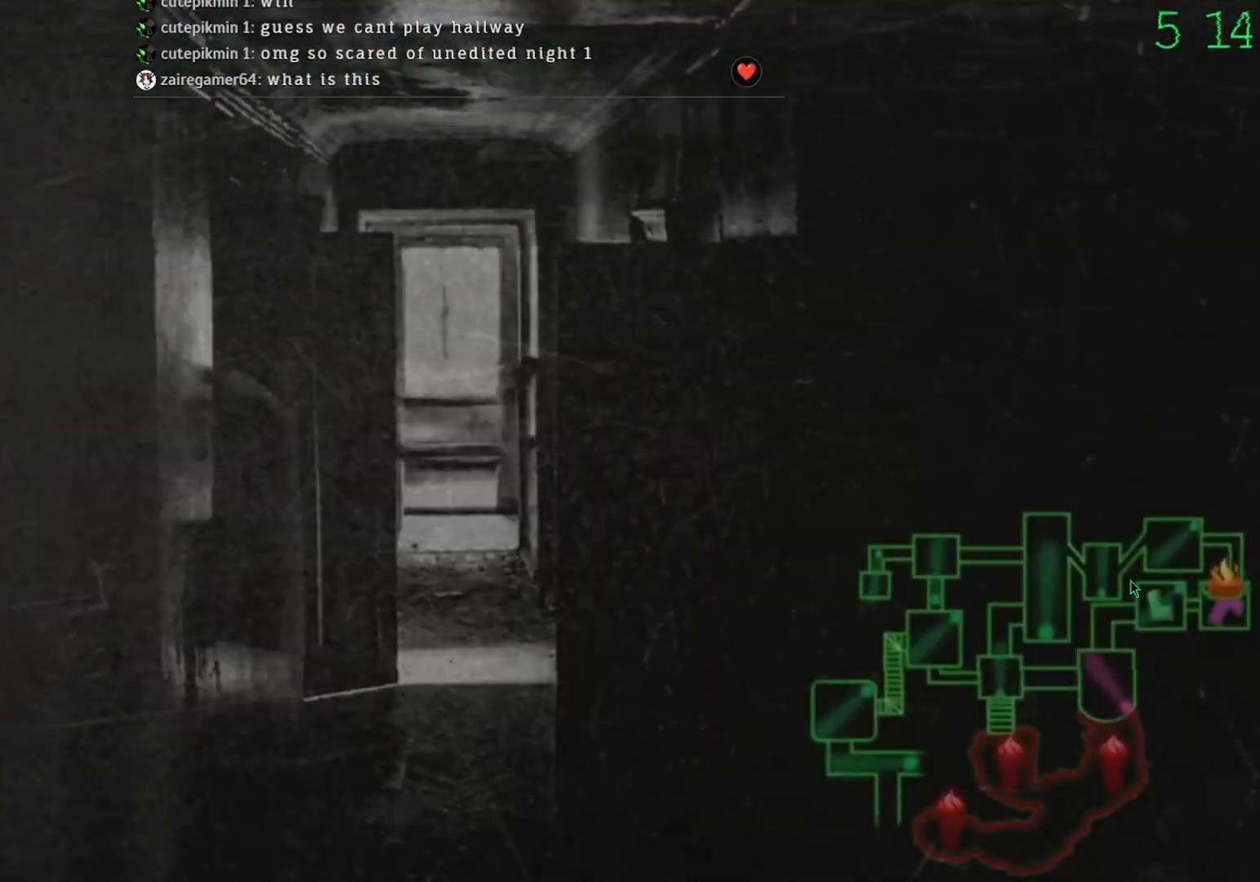
{"keys": [], "mouse": [], "events": [[300, "mouse_left", "down"], [367, "mouse_left", "up"]]}
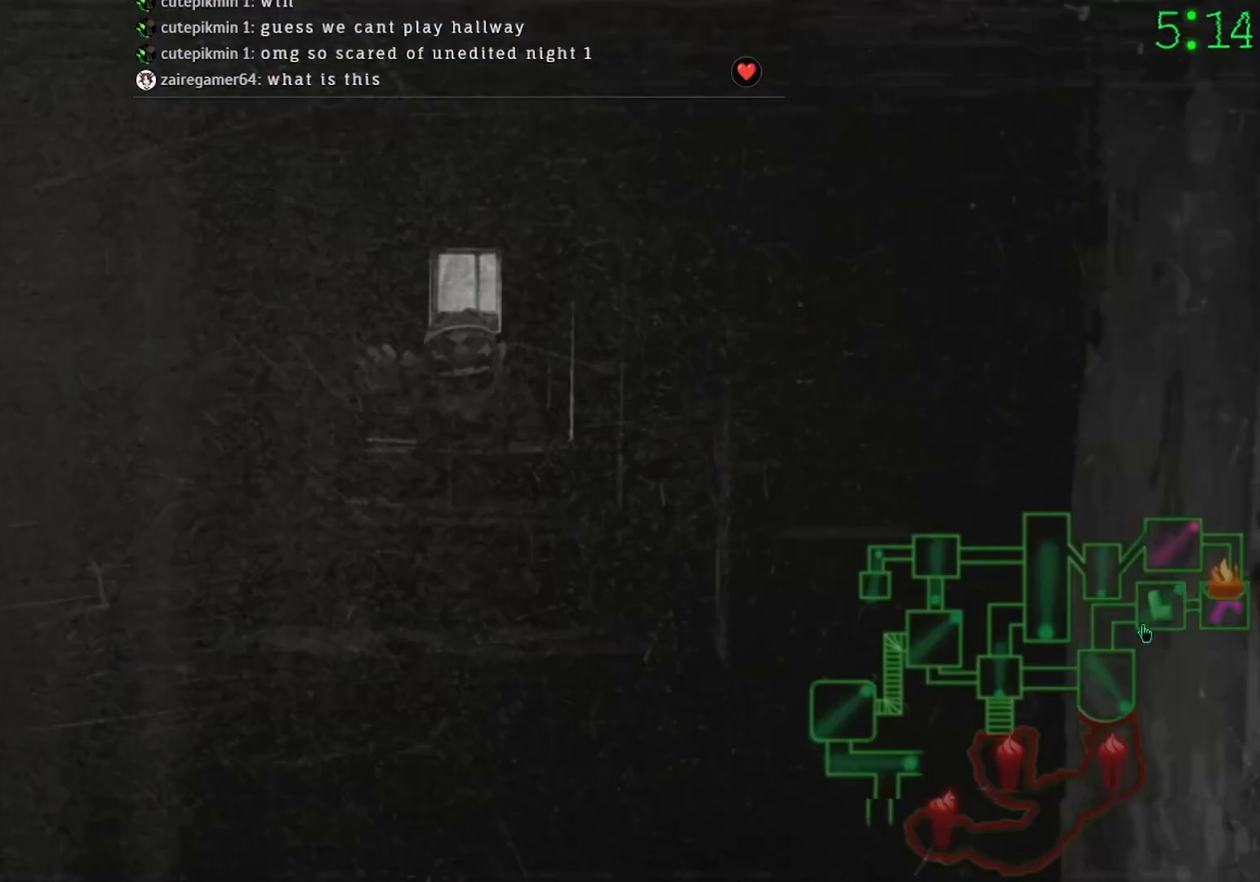
{"keys": [], "mouse": [], "events": [[300, "mouse_left", "down"], [367, "mouse_left", "up"]]}
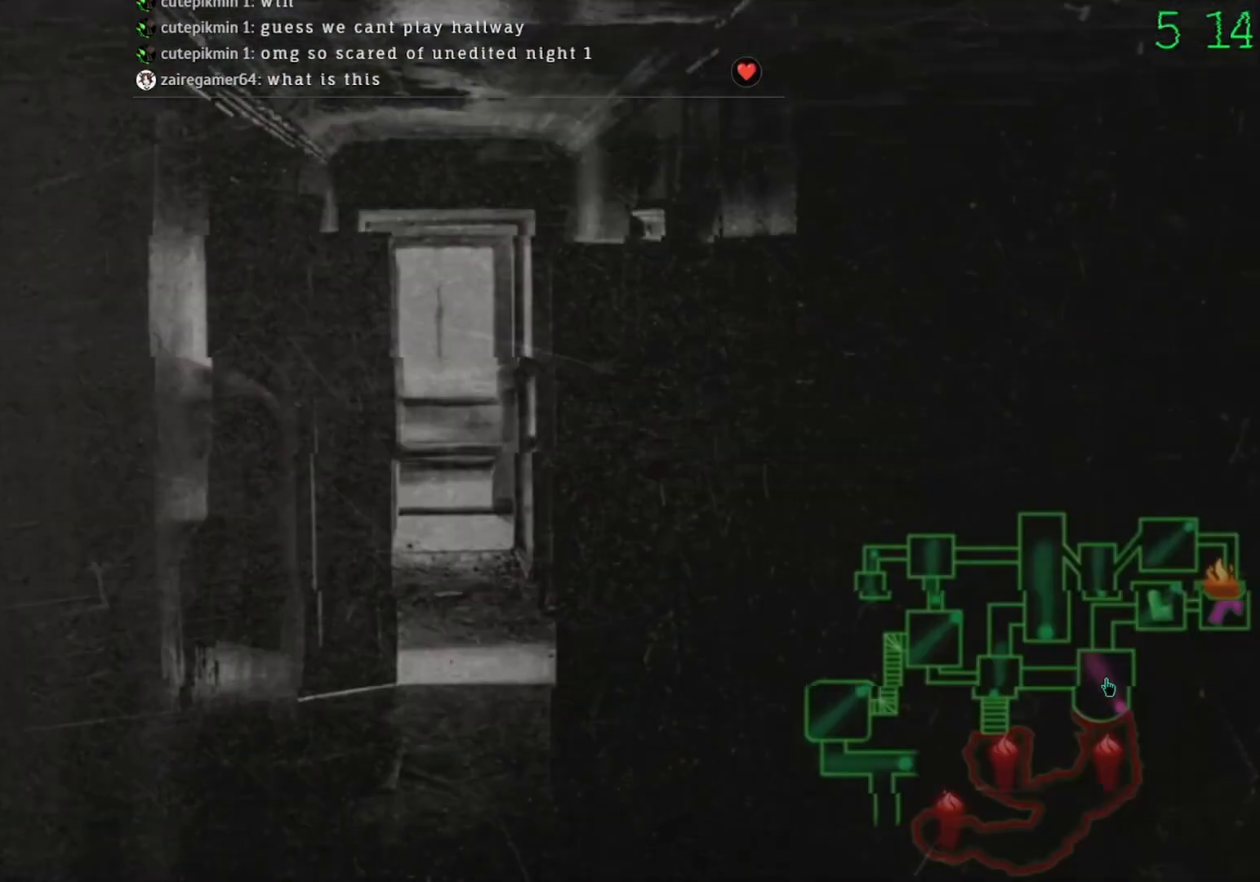
{"keys": [], "mouse": [], "events": []}
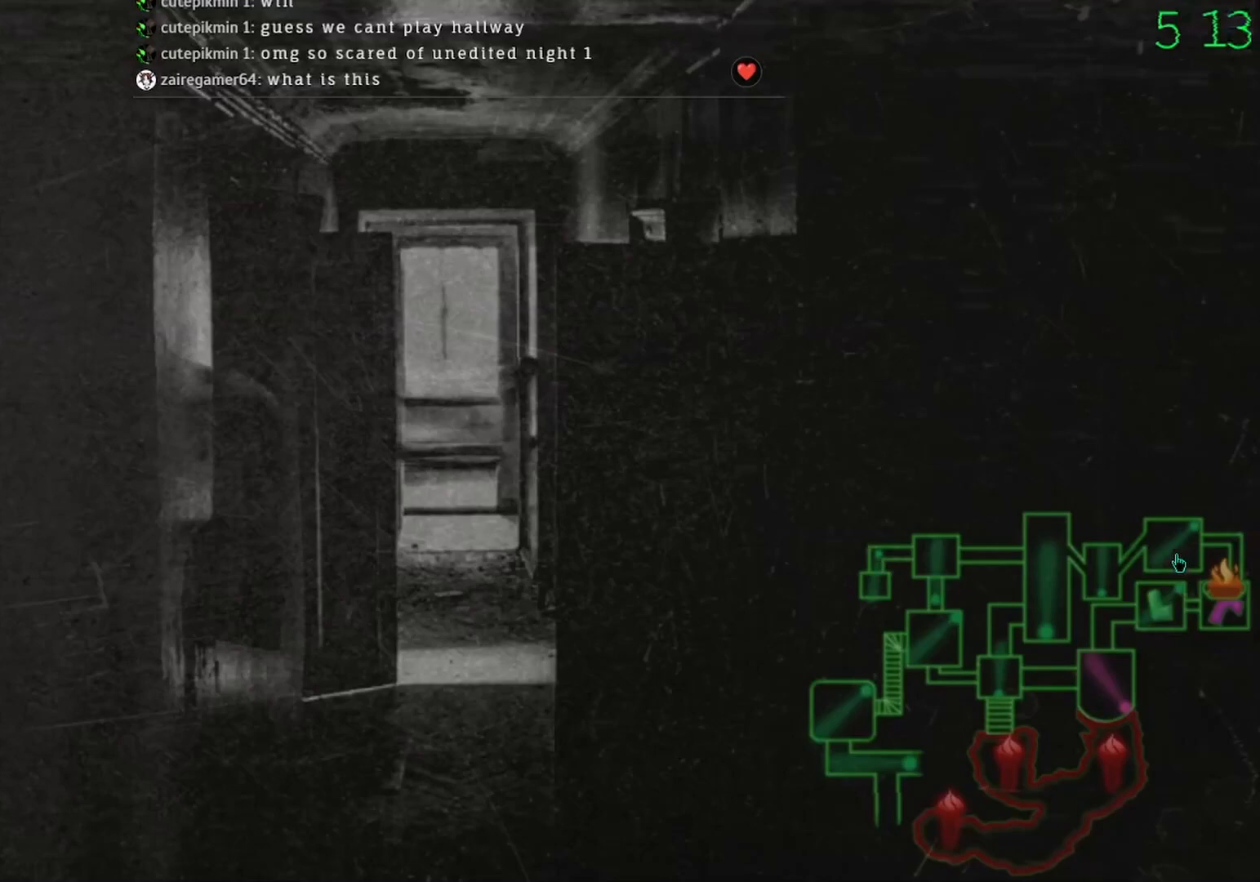
{"keys": [], "mouse": [], "events": [[33, "mouse_left", "down"], [133, "mouse_left", "up"], [333, "mouse_left", "down"], [400, "mouse_left", "up"]]}
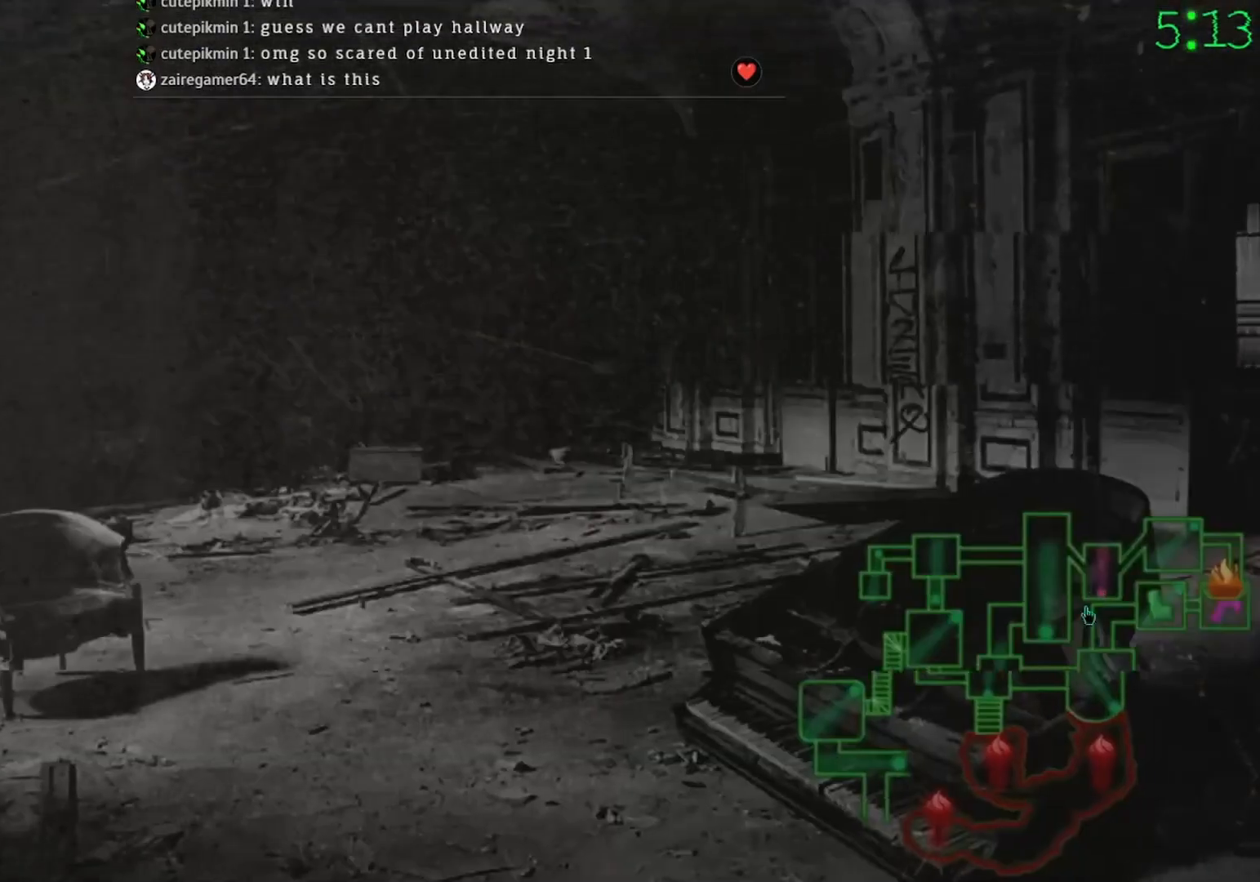
{"keys": [], "mouse": [], "events": [[133, "mouse_left", "down"], [233, "mouse_left", "up"], [333, "mouse_left", "down"], [400, "mouse_left", "up"]]}
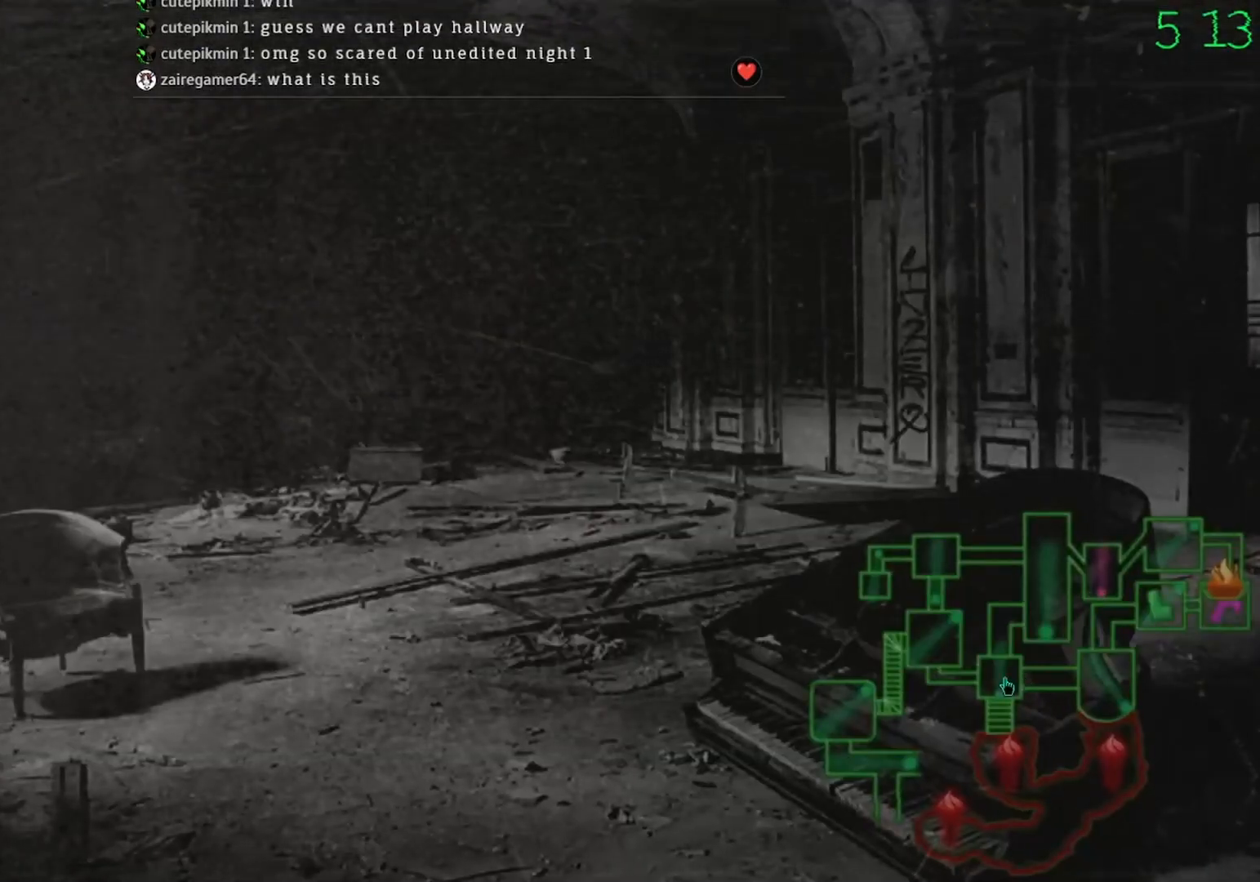
{"keys": [], "mouse": [], "events": [[33, "mouse_left", "down"], [133, "mouse_left", "up"]]}
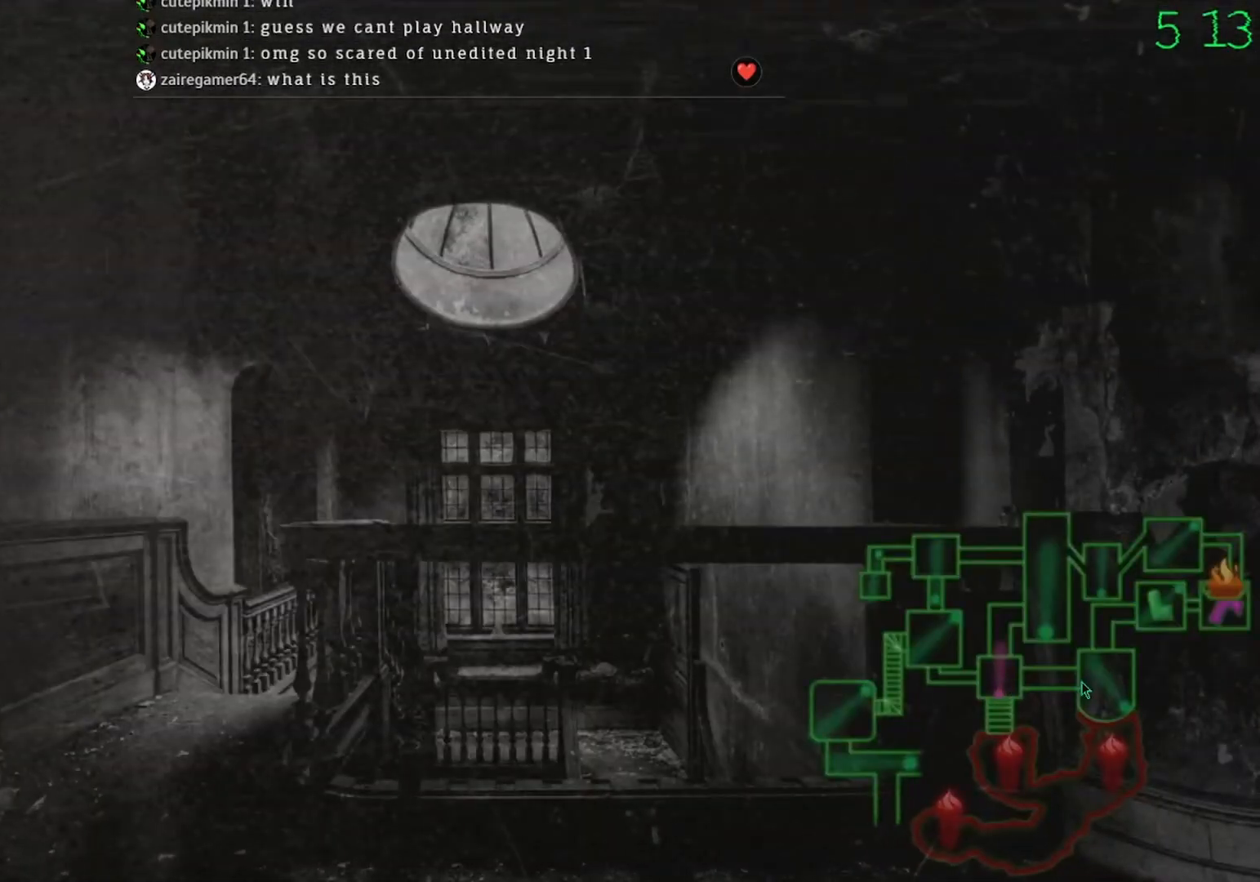
{"keys": [], "mouse": [], "events": []}
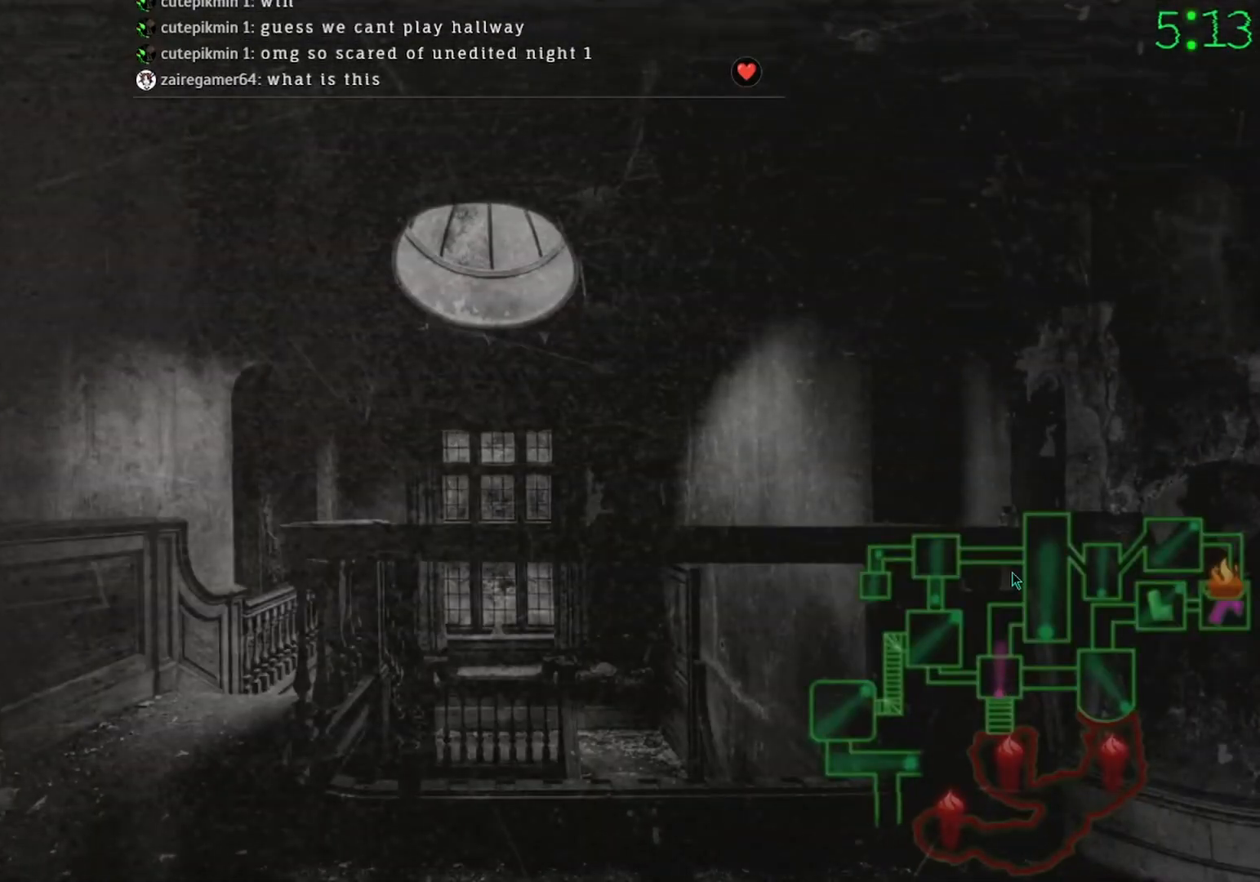
{"keys": [], "mouse": ["left"], "events": [[67, "mouse_left", "down"], [167, "mouse_left", "up"], [433, "mouse_left", "down"]]}
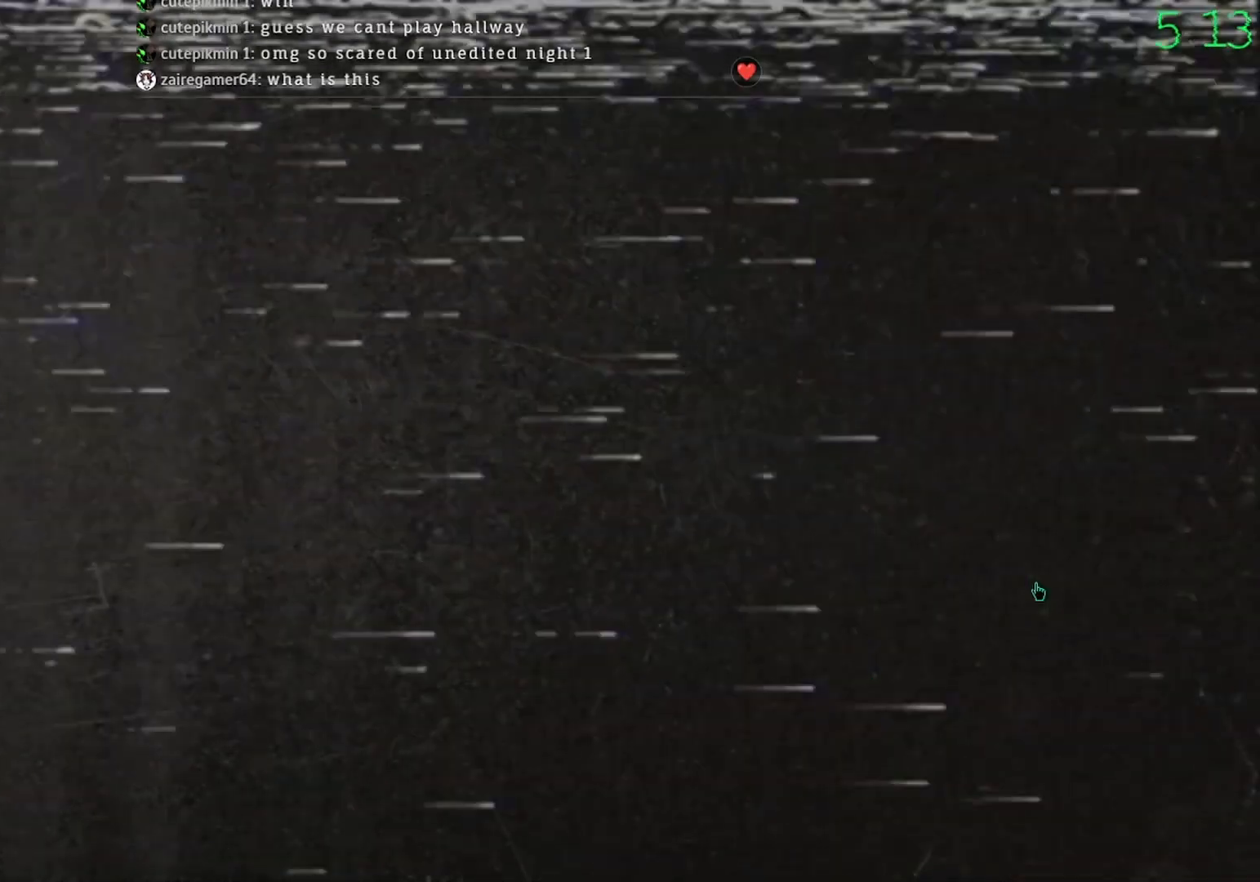
{"keys": [], "mouse": [], "events": [[33, "mouse_left", "up"]]}
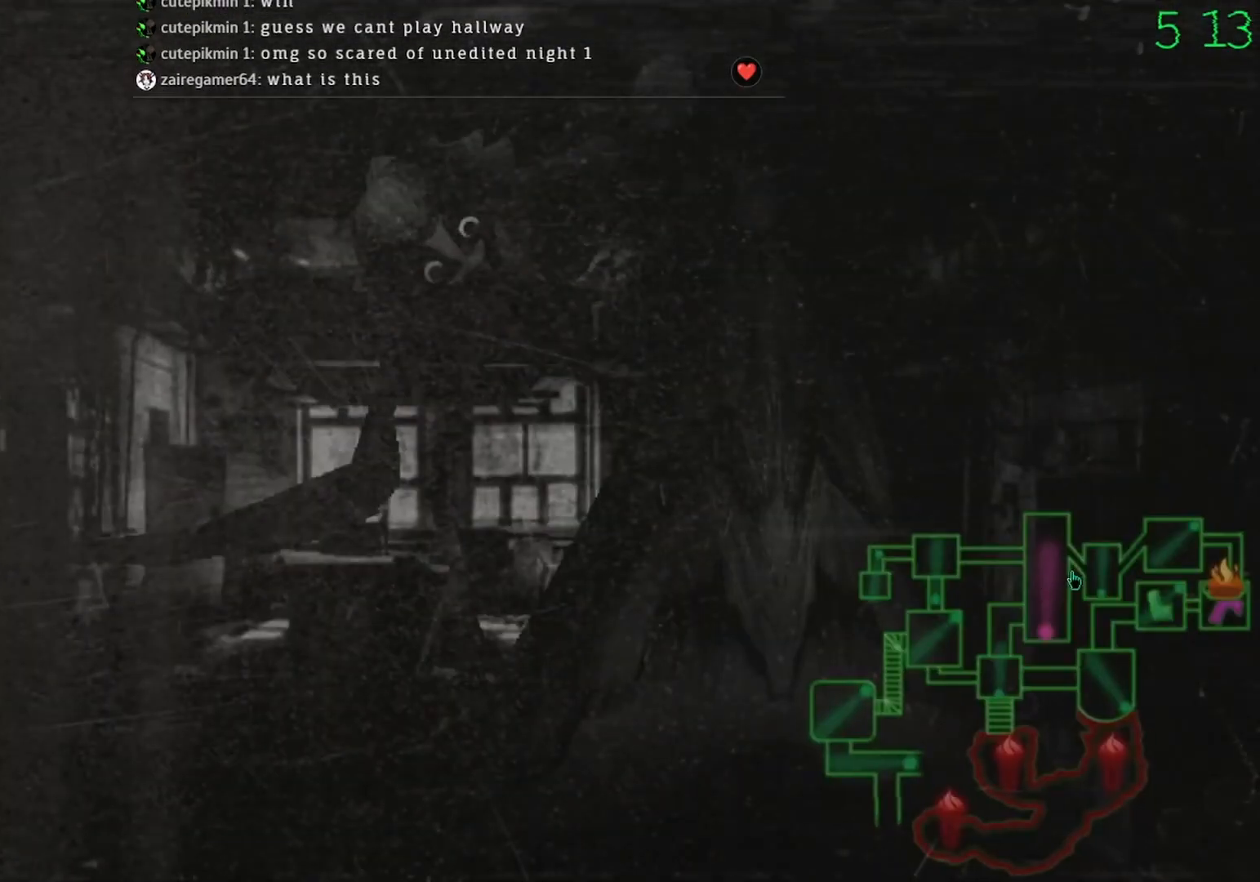
{"keys": [], "mouse": ["left"], "events": [[467, "mouse_left", "down"]]}
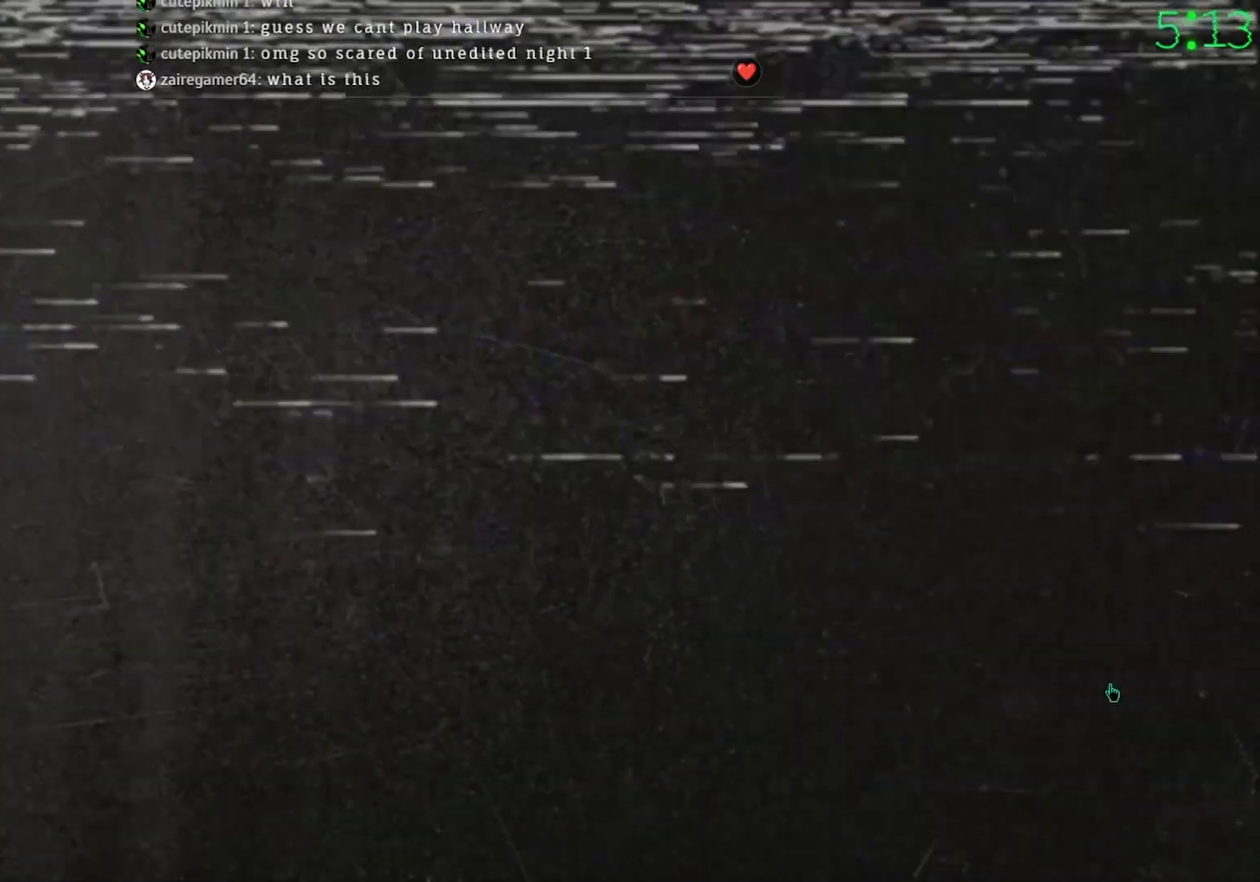
{"keys": [], "mouse": [], "events": [[33, "mouse_left", "up"], [300, "mouse_left", "down"], [400, "mouse_left", "up"]]}
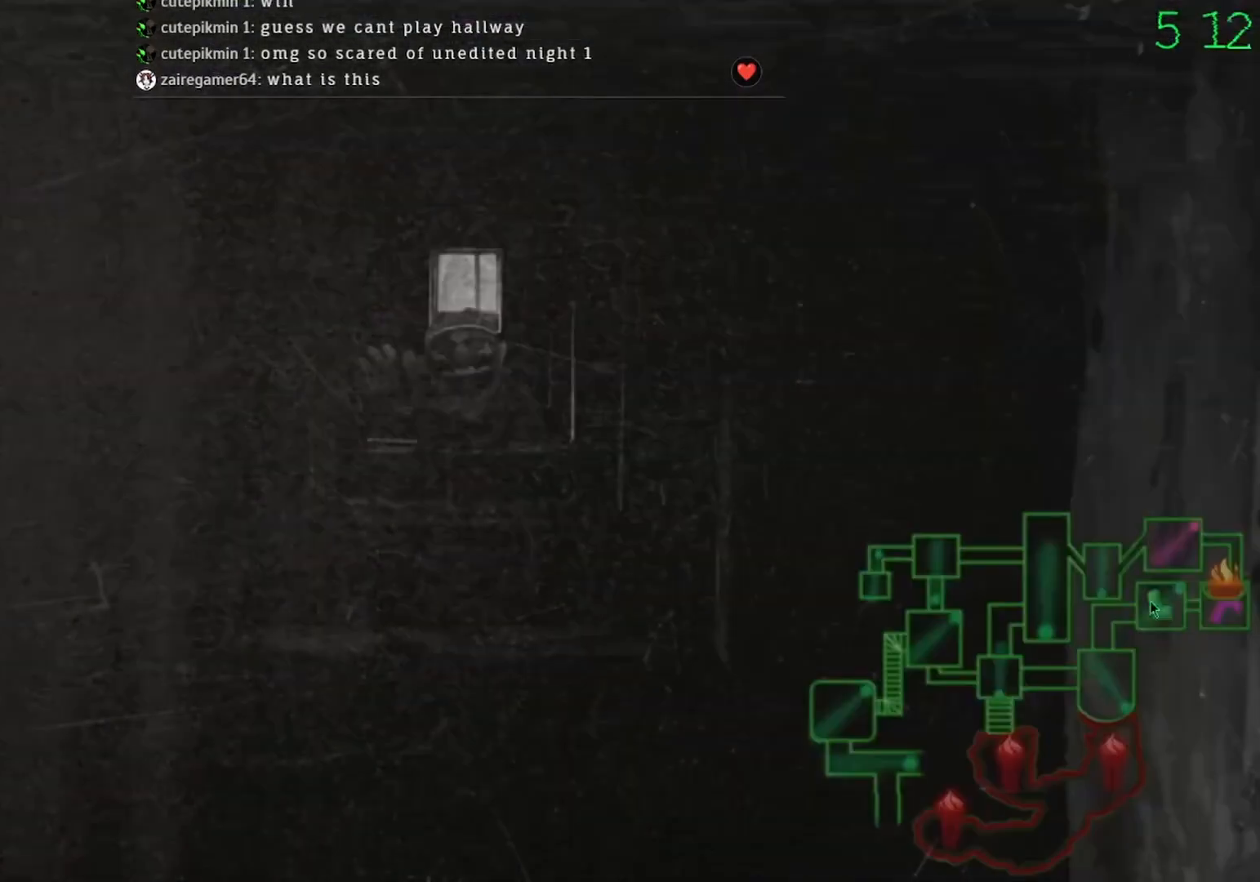
{"keys": [], "mouse": [], "events": [[367, "mouse_left", "down"], [433, "mouse_left", "up"]]}
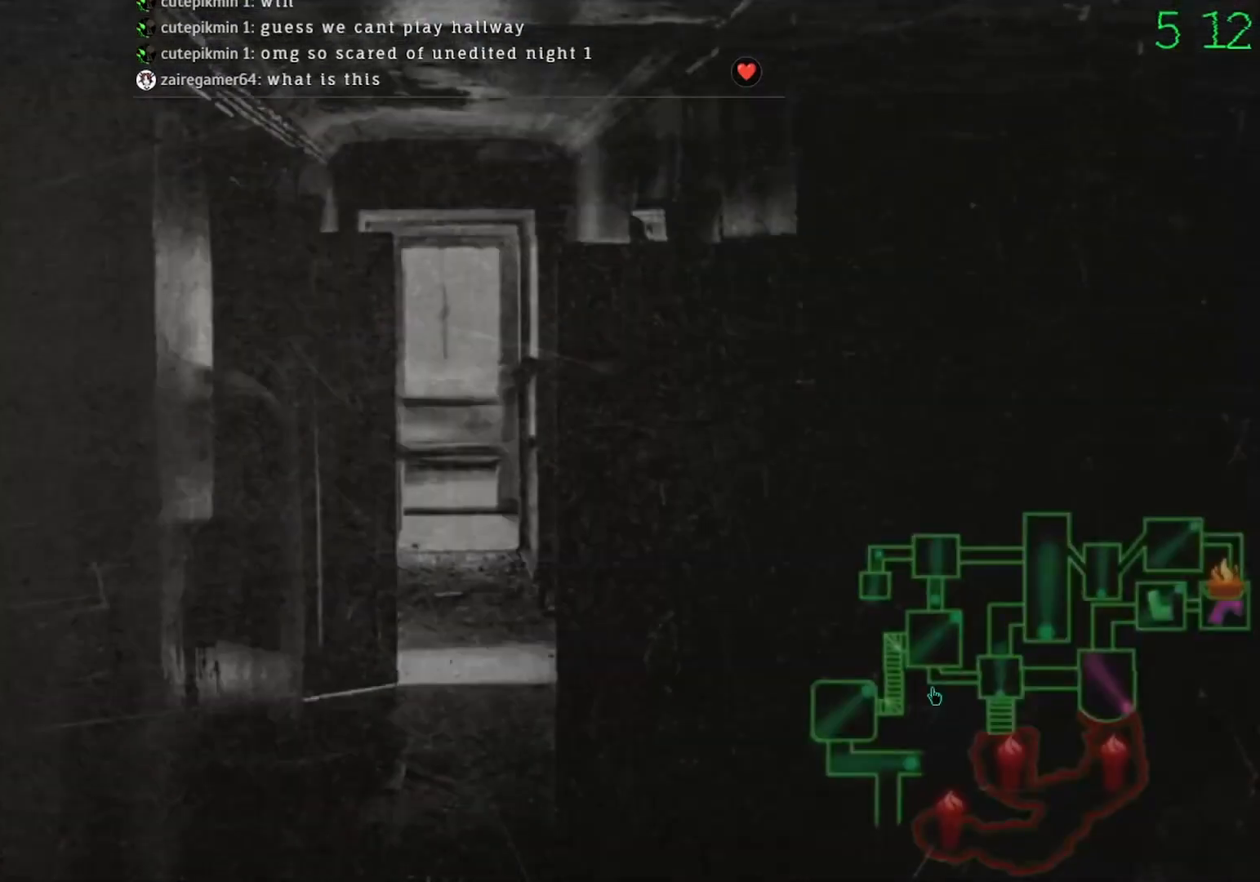
{"keys": [], "mouse": [], "events": []}
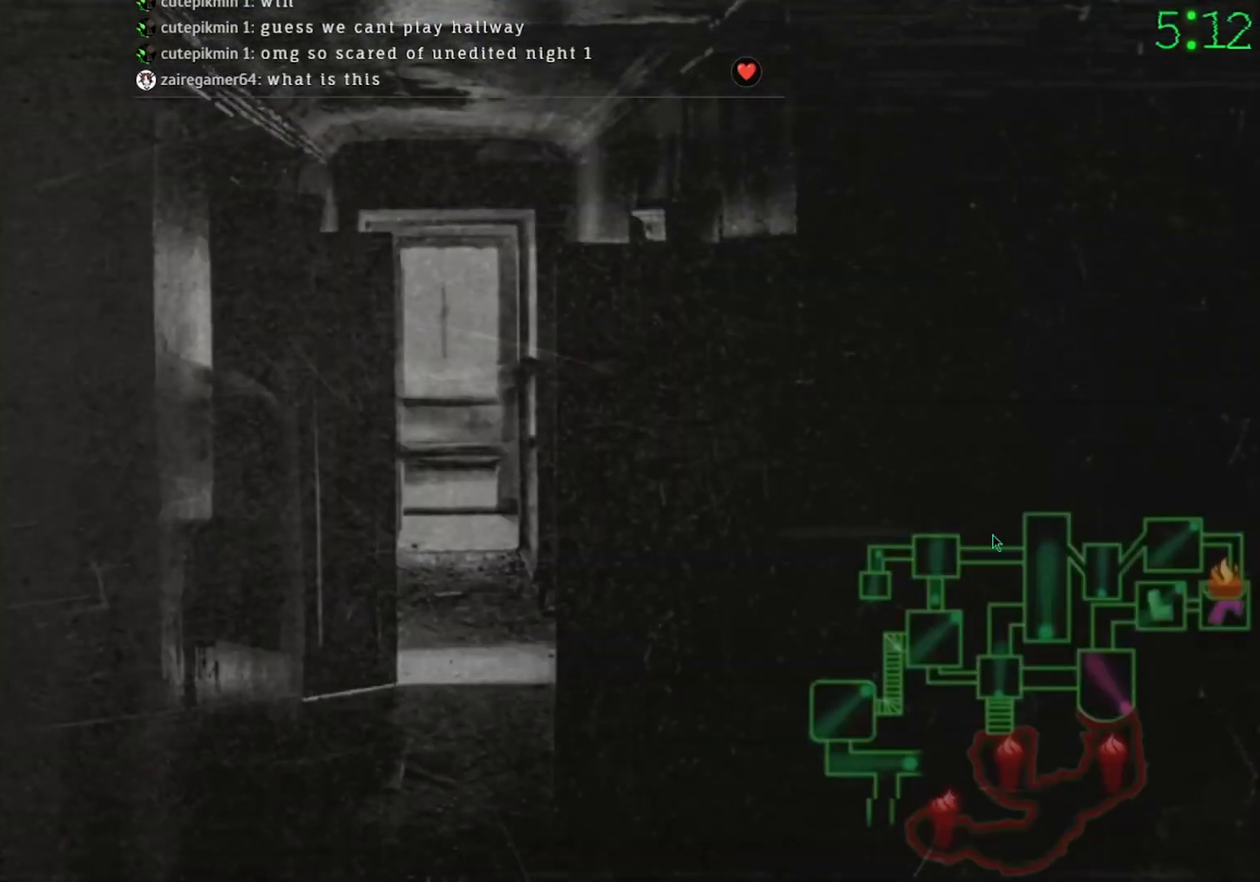
{"keys": [], "mouse": [], "events": [[133, "mouse_left", "down"], [233, "mouse_left", "up"], [367, "mouse_left", "down"], [433, "mouse_left", "up"]]}
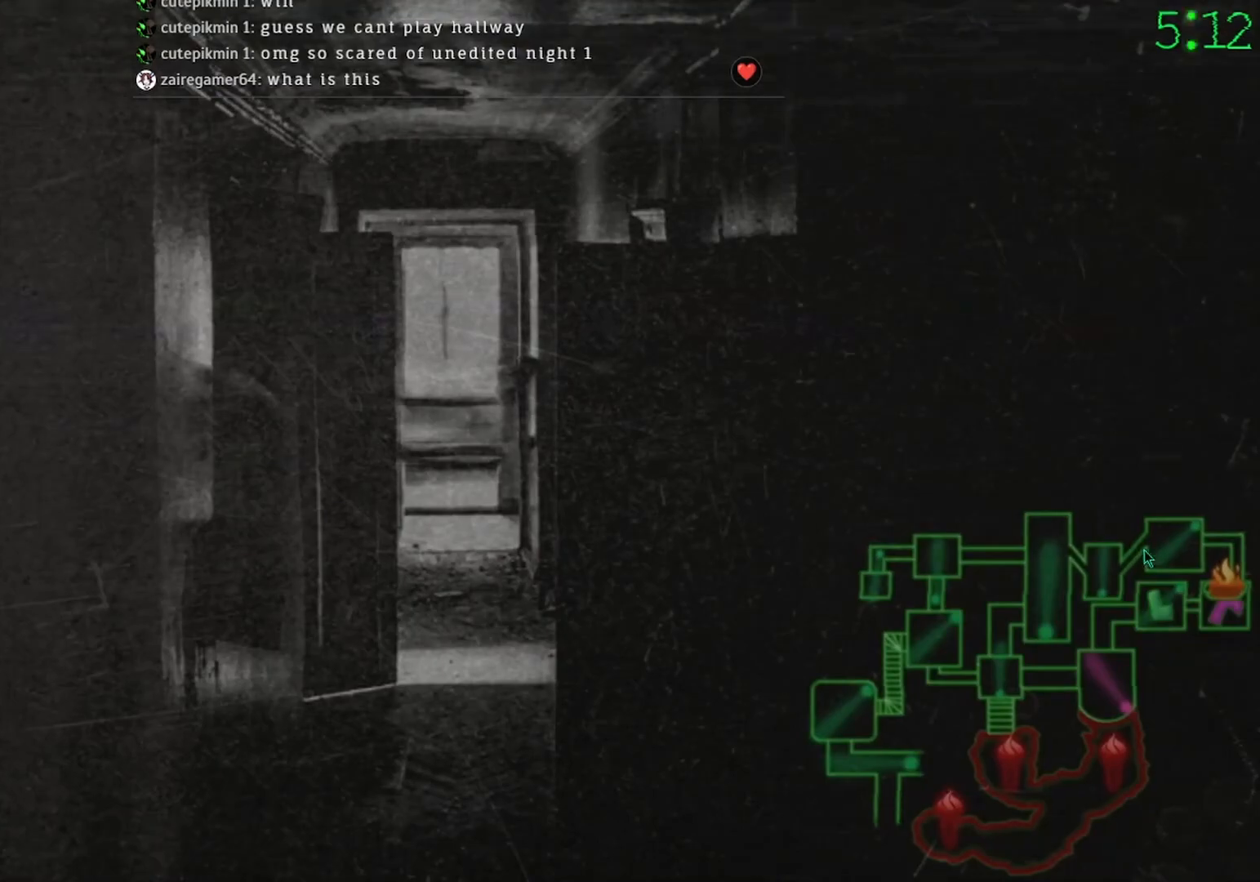
{"keys": [], "mouse": [], "events": [[33, "mouse_left", "down"], [133, "mouse_left", "up"]]}
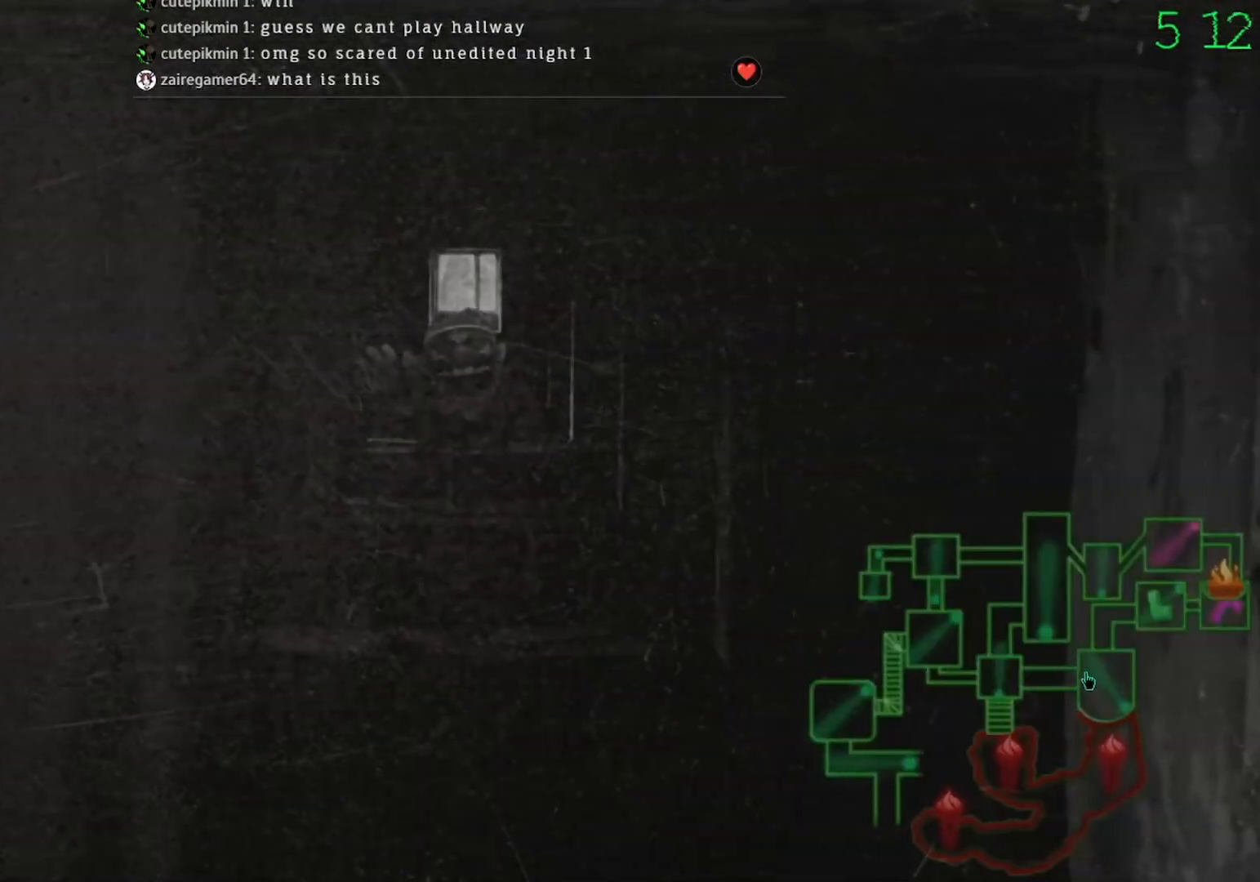
{"keys": [], "mouse": [], "events": [[33, "mouse_left", "down"], [133, "mouse_left", "up"]]}
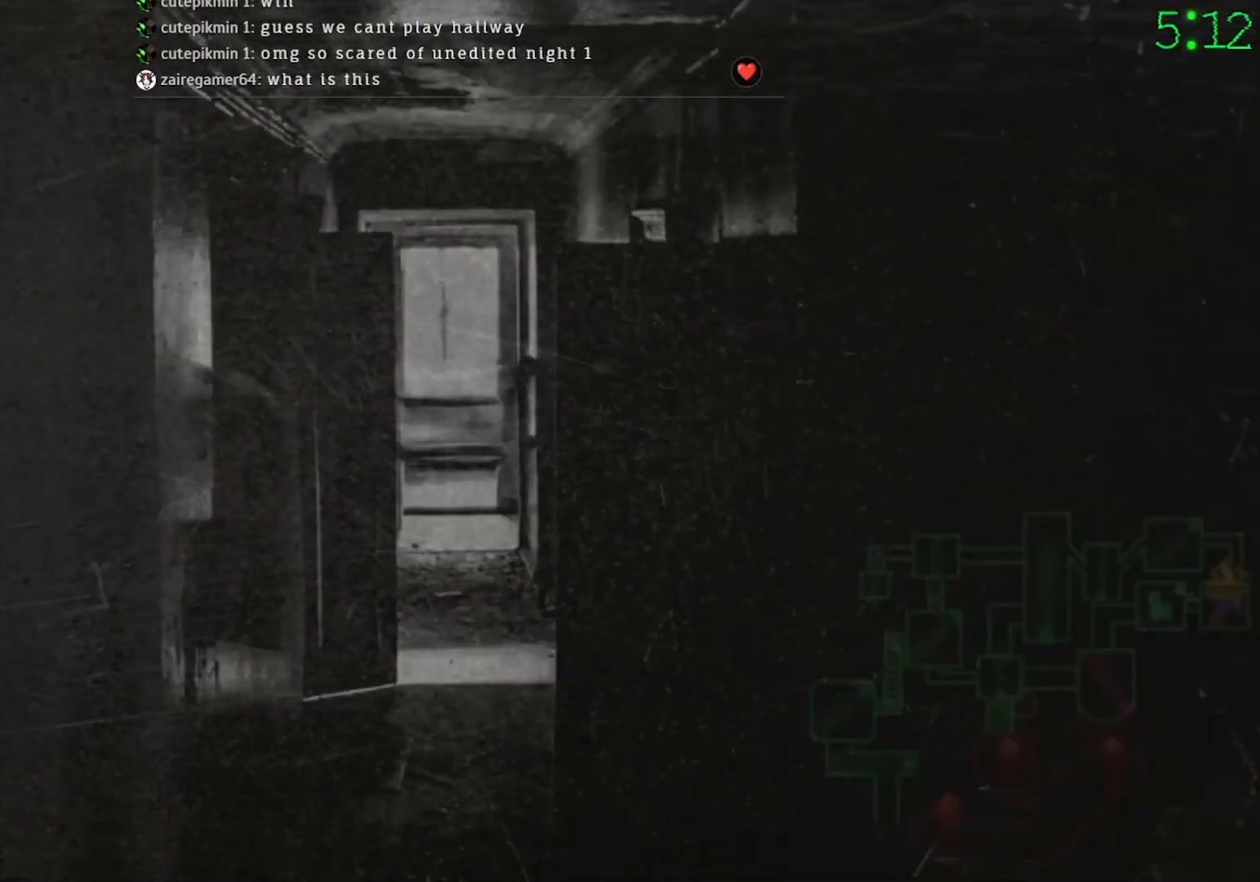
{"keys": [], "mouse": [], "events": [[333, "mouse_left", "down"], [400, "mouse_left", "up"]]}
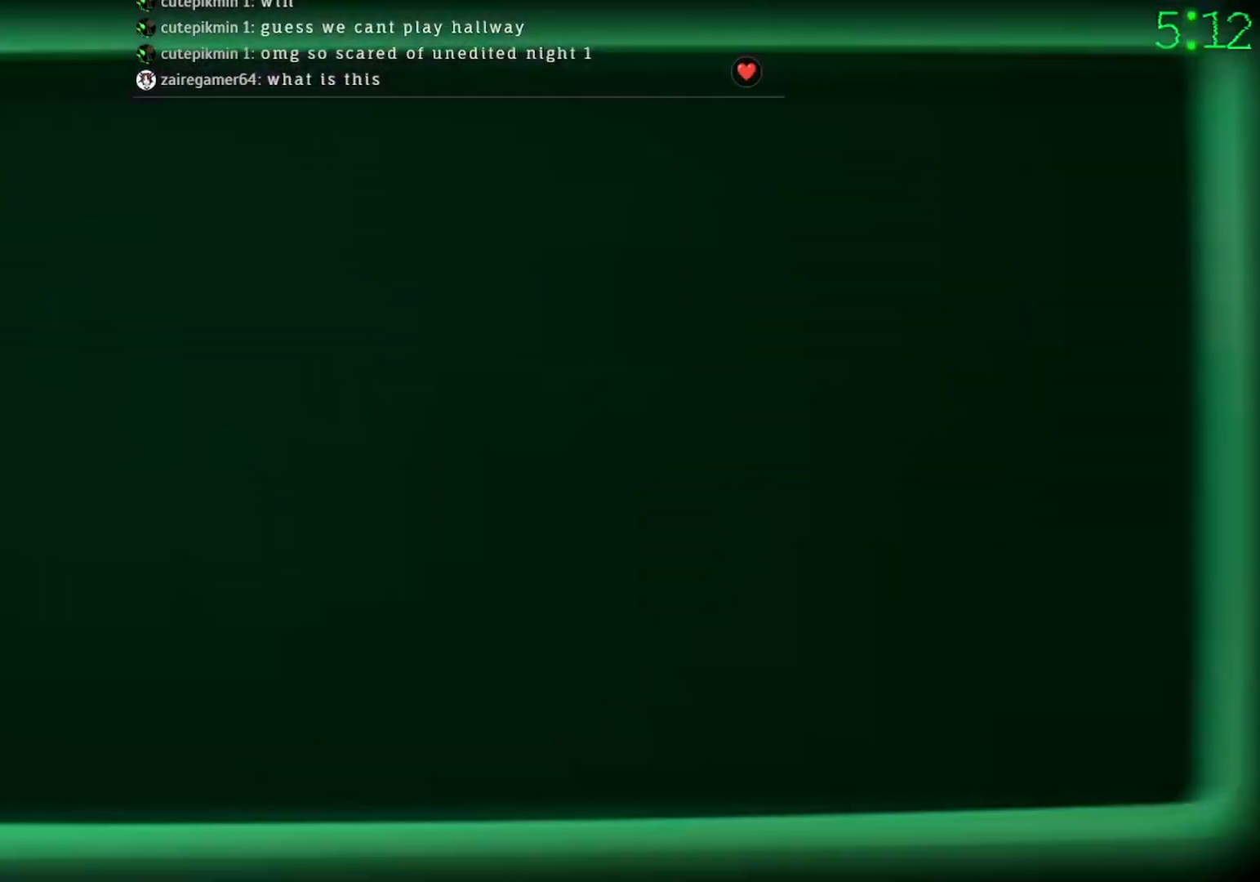
{"keys": [], "mouse": [], "events": []}
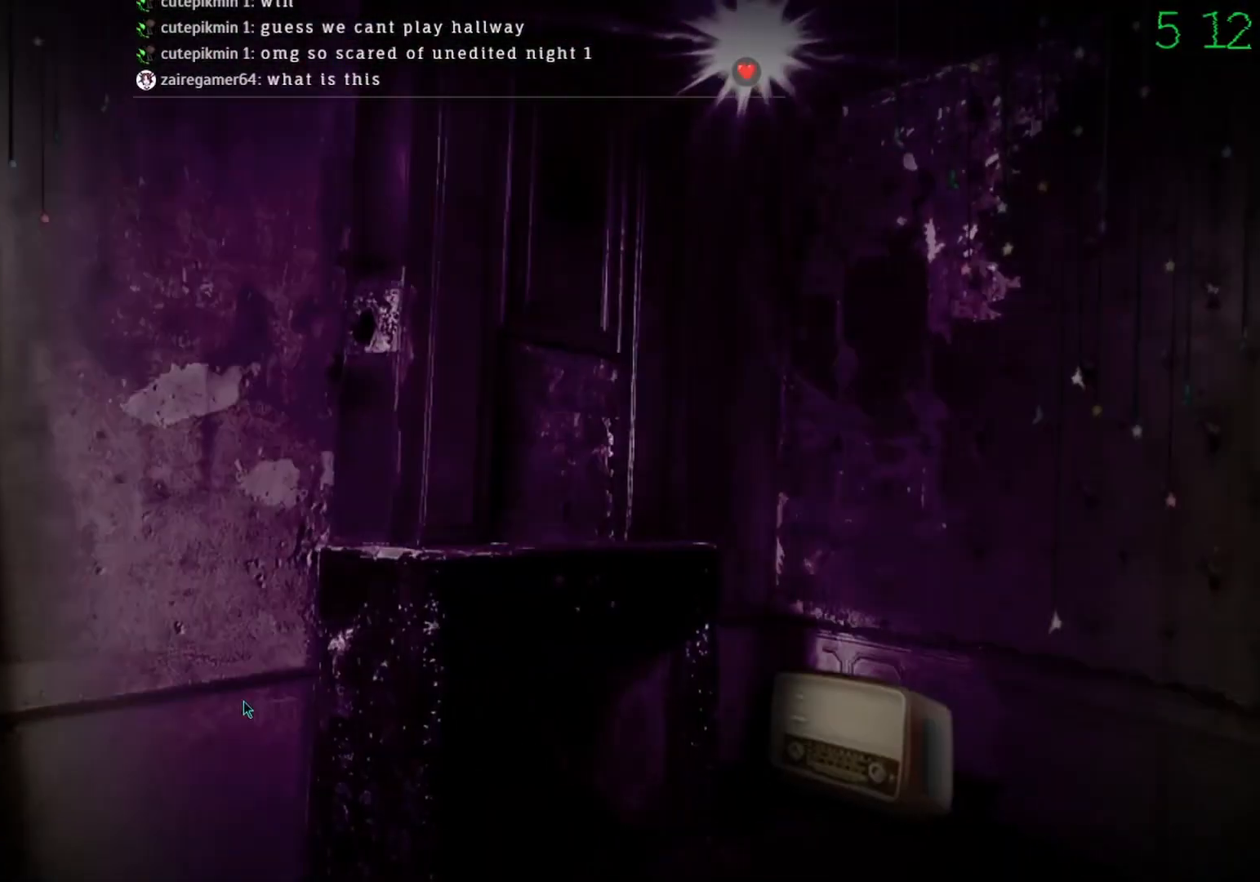
{"keys": [], "mouse": [], "events": []}
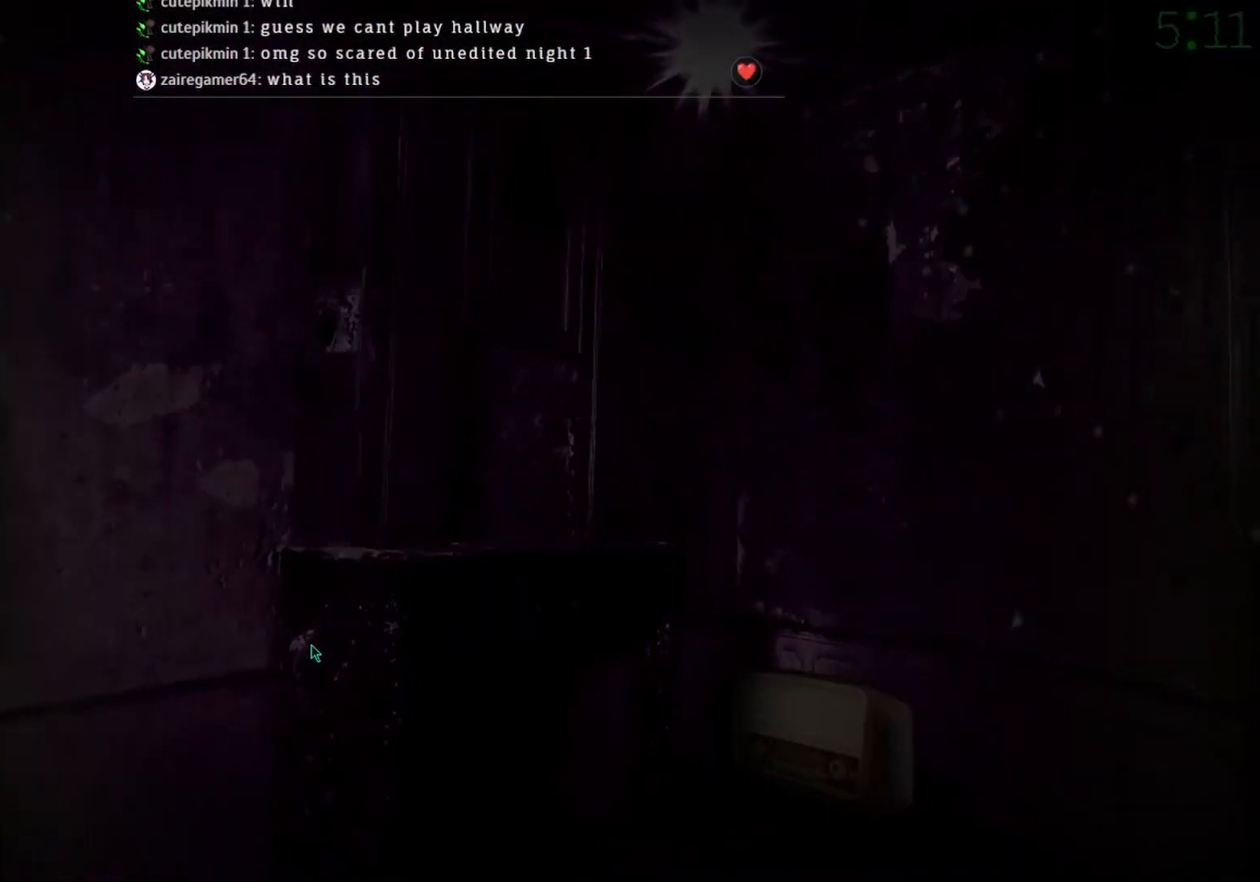
{"keys": [], "mouse": ["left"], "events": [[167, "mouse_left", "down"]]}
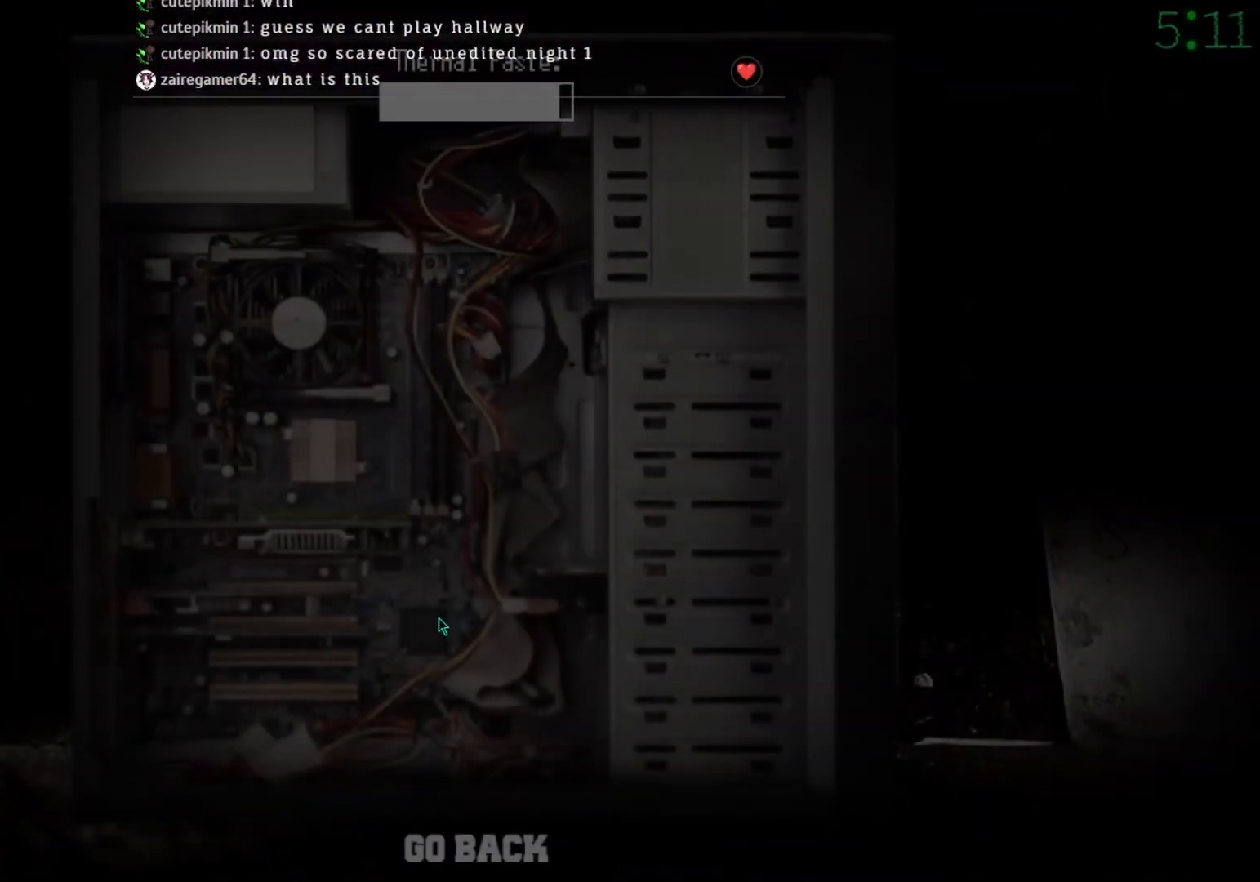
{"keys": [], "mouse": ["left"], "events": []}